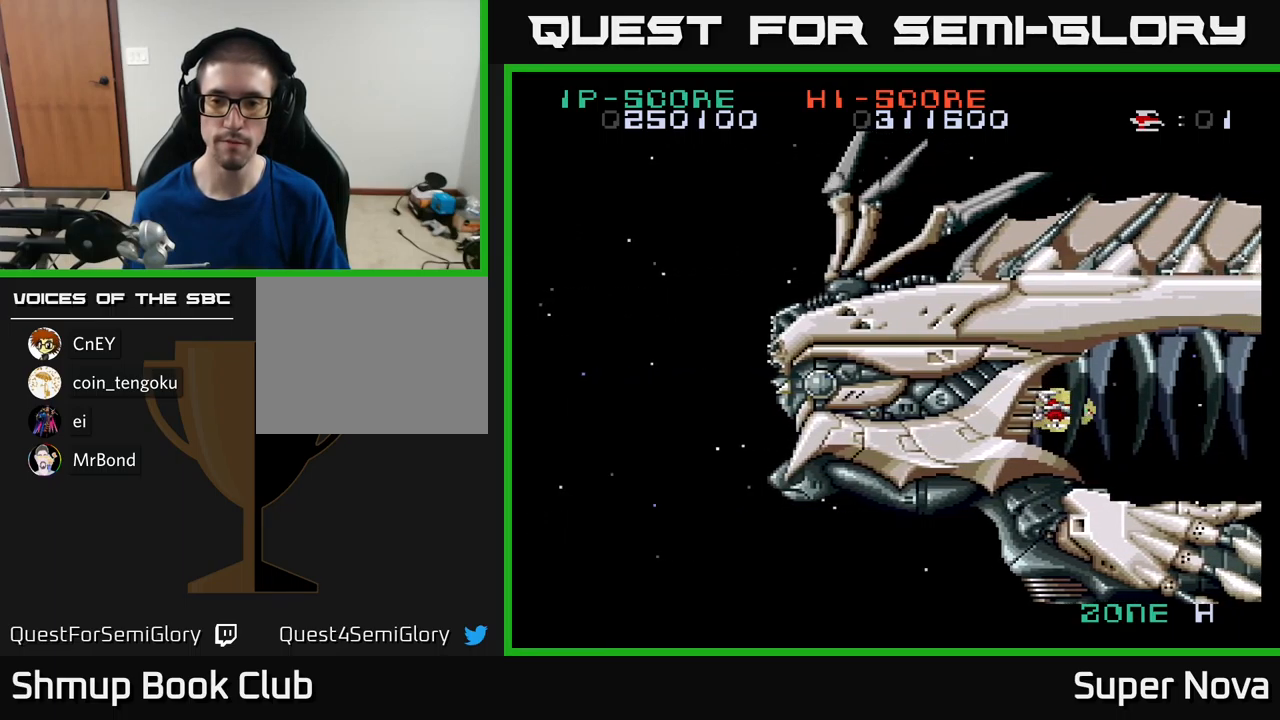
Gameplay with a controller (Xbox layout); each line is a JSON object with the inputs held at the frame after it. "events" lists button and stick changes between this image and that frame as [ms after this image, input, new state], when the widget could be followed in between.
{"buttons": ["X"], "left_stick": "center", "right_stick": "center", "events": []}
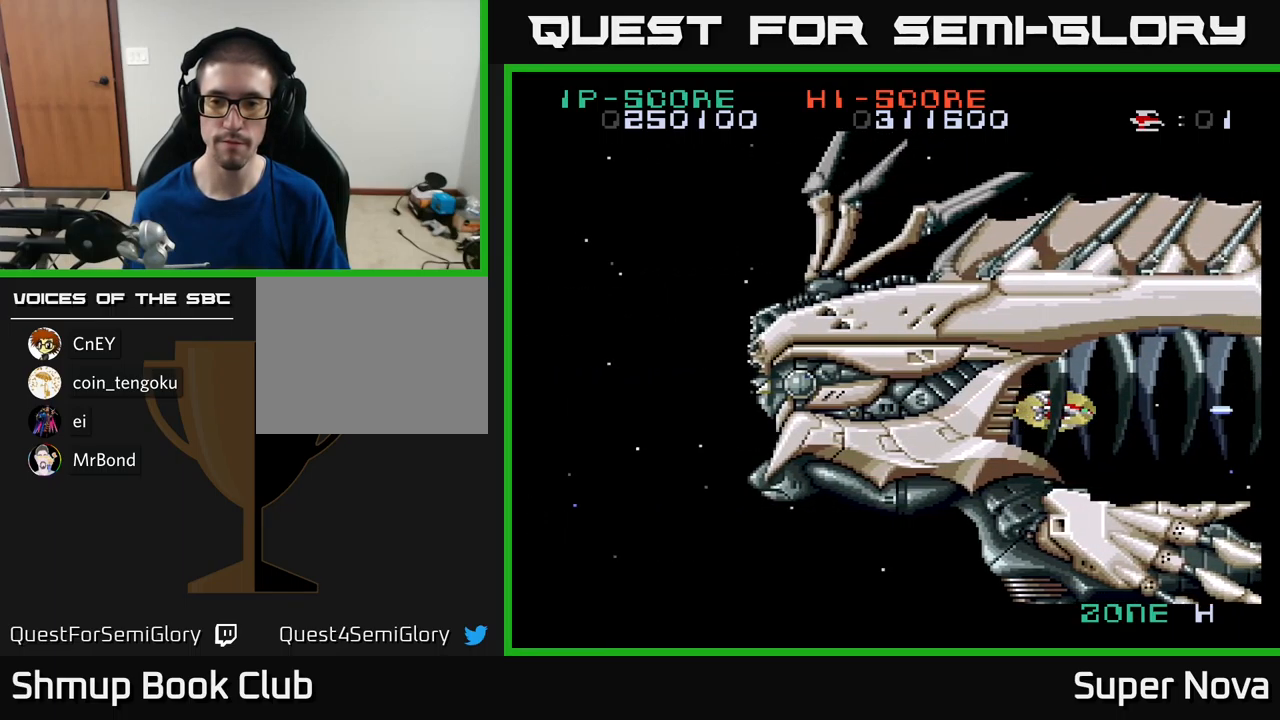
{"buttons": [], "left_stick": "center", "right_stick": "center", "events": [[433, "X", "up"]]}
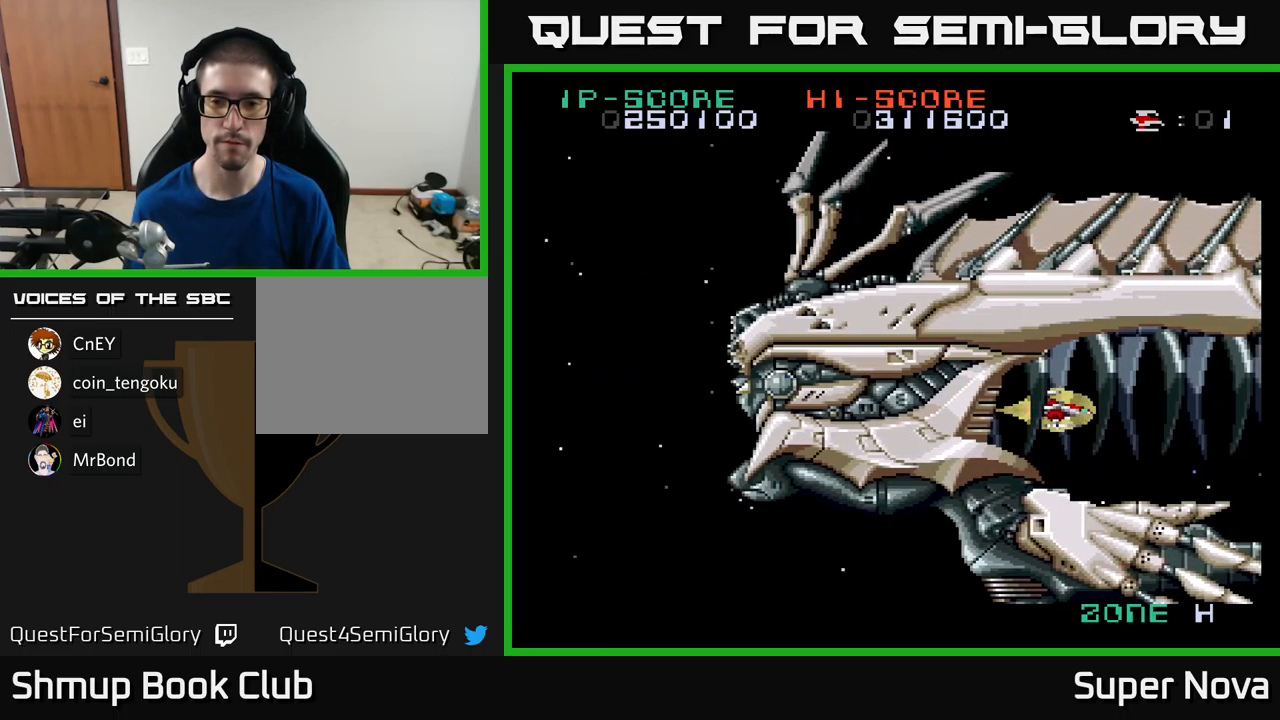
{"buttons": ["A", "X", "DPAD_RIGHT"], "left_stick": "center", "right_stick": "center", "events": [[300, "A", "down"], [317, "X", "down"], [350, "DPAD_RIGHT", "down"]]}
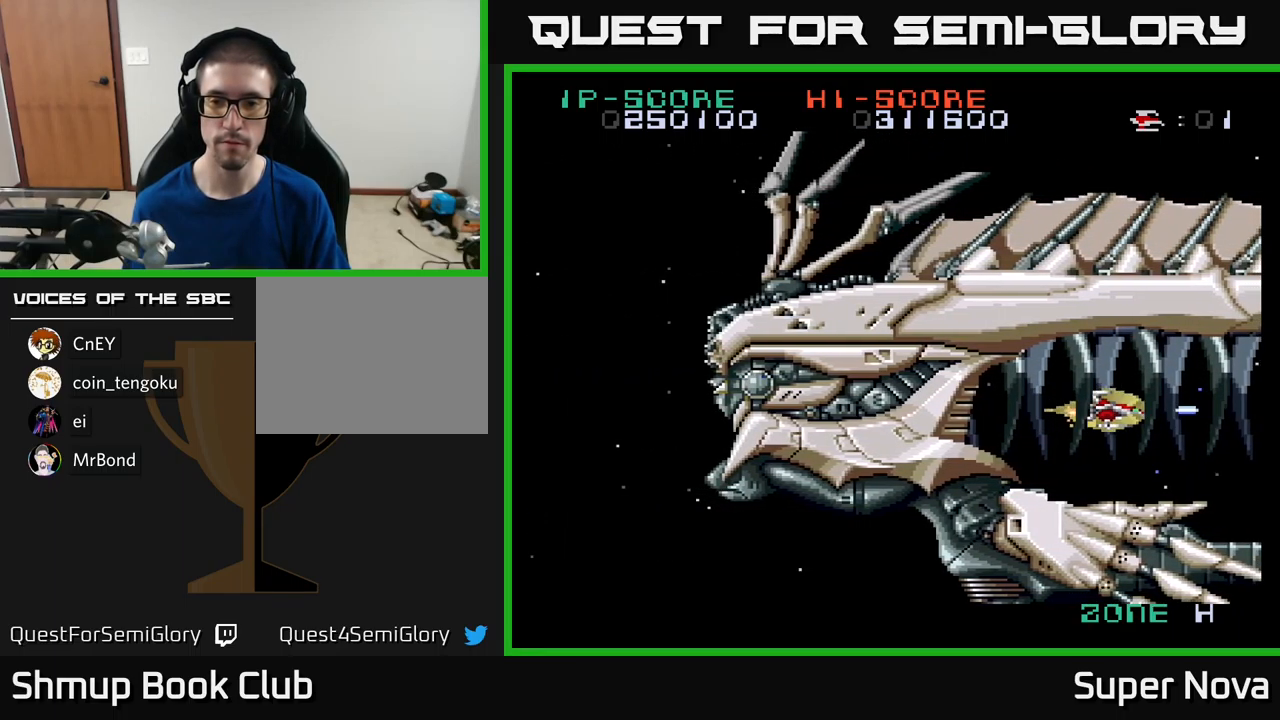
{"buttons": ["A", "X"], "left_stick": "center", "right_stick": "center", "events": [[133, "DPAD_RIGHT", "up"], [217, "DPAD_LEFT", "down"], [450, "DPAD_LEFT", "up"]]}
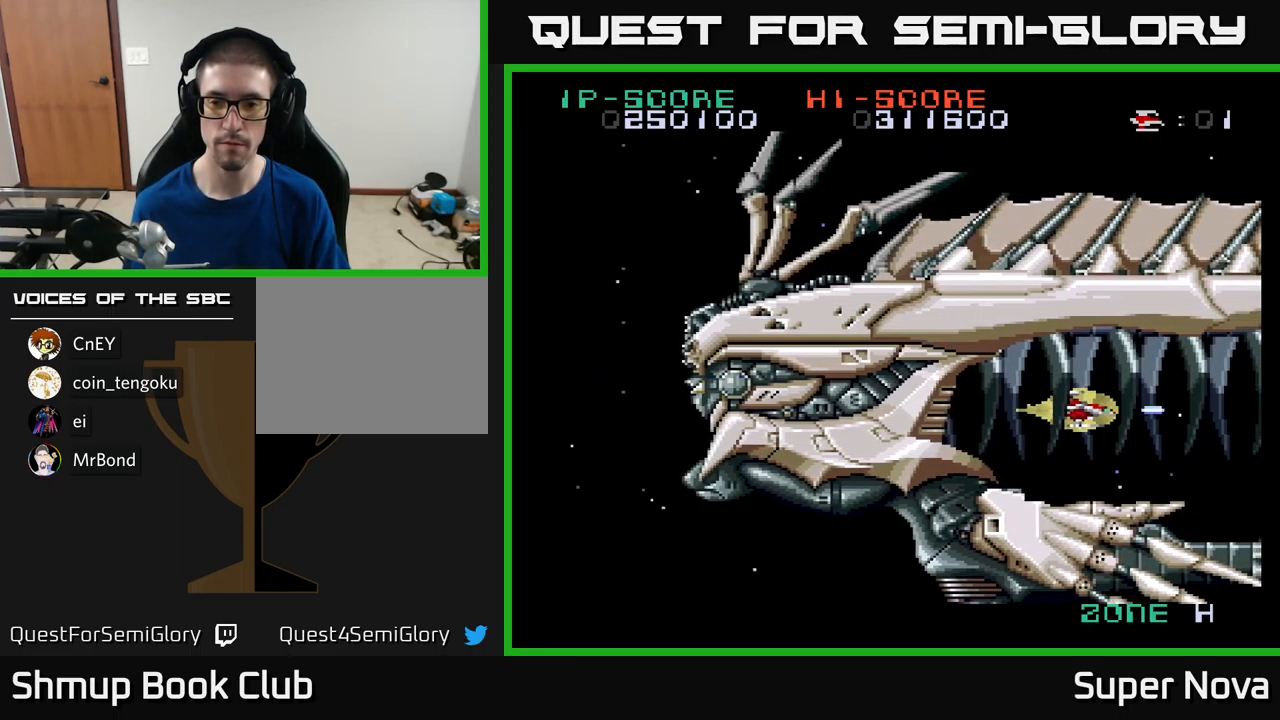
{"buttons": ["A"], "left_stick": "center", "right_stick": "center", "events": [[100, "X", "up"]]}
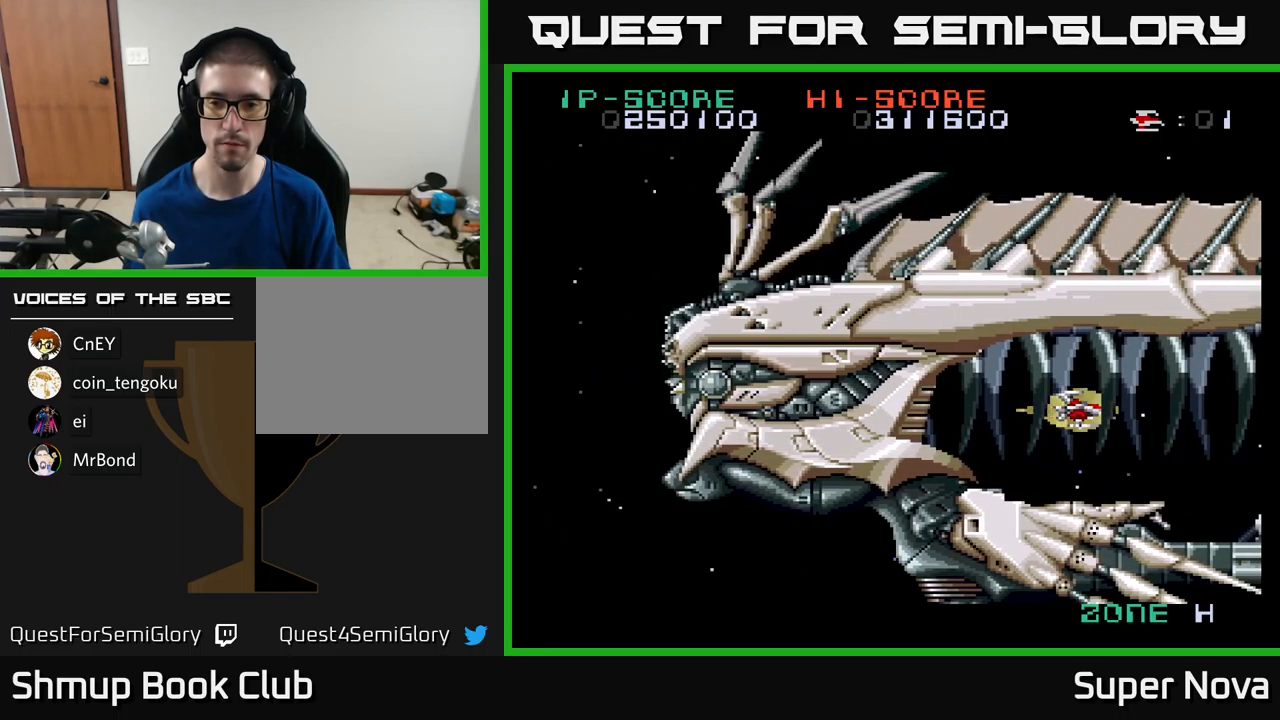
{"buttons": ["A"], "left_stick": "center", "right_stick": "center", "events": []}
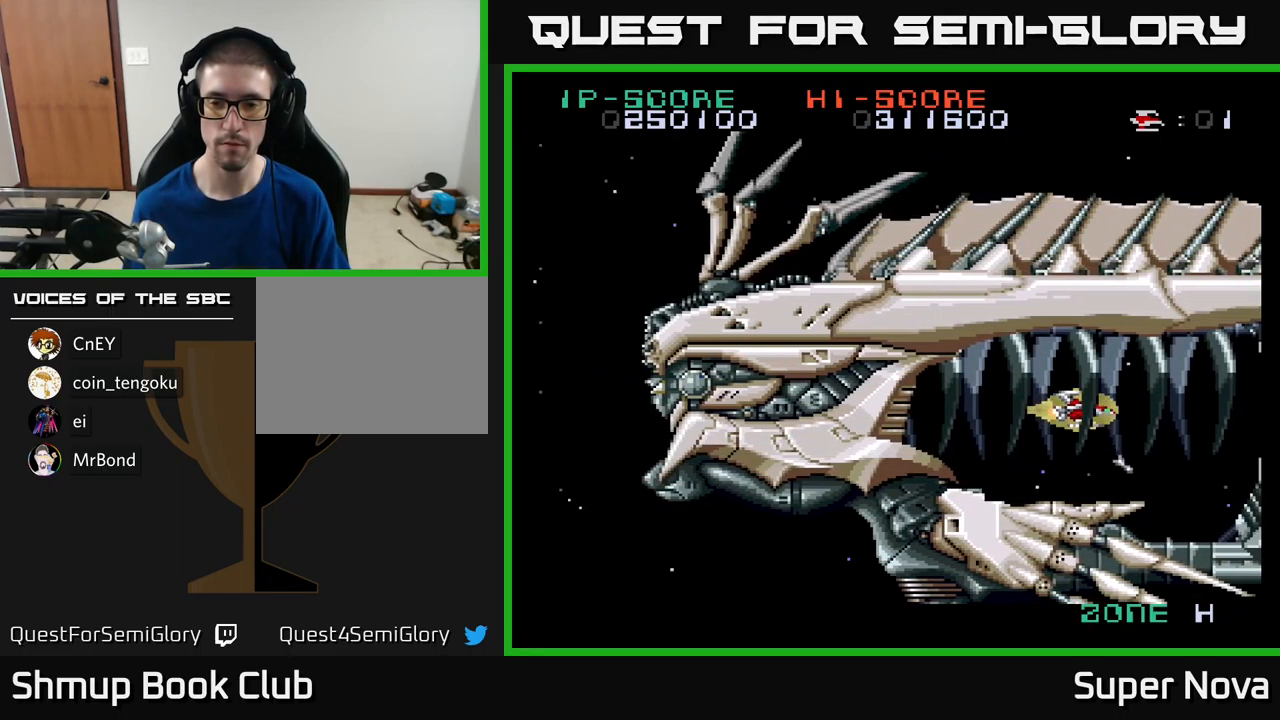
{"buttons": ["X"], "left_stick": "center", "right_stick": "center", "events": [[217, "A", "up"], [267, "X", "down"]]}
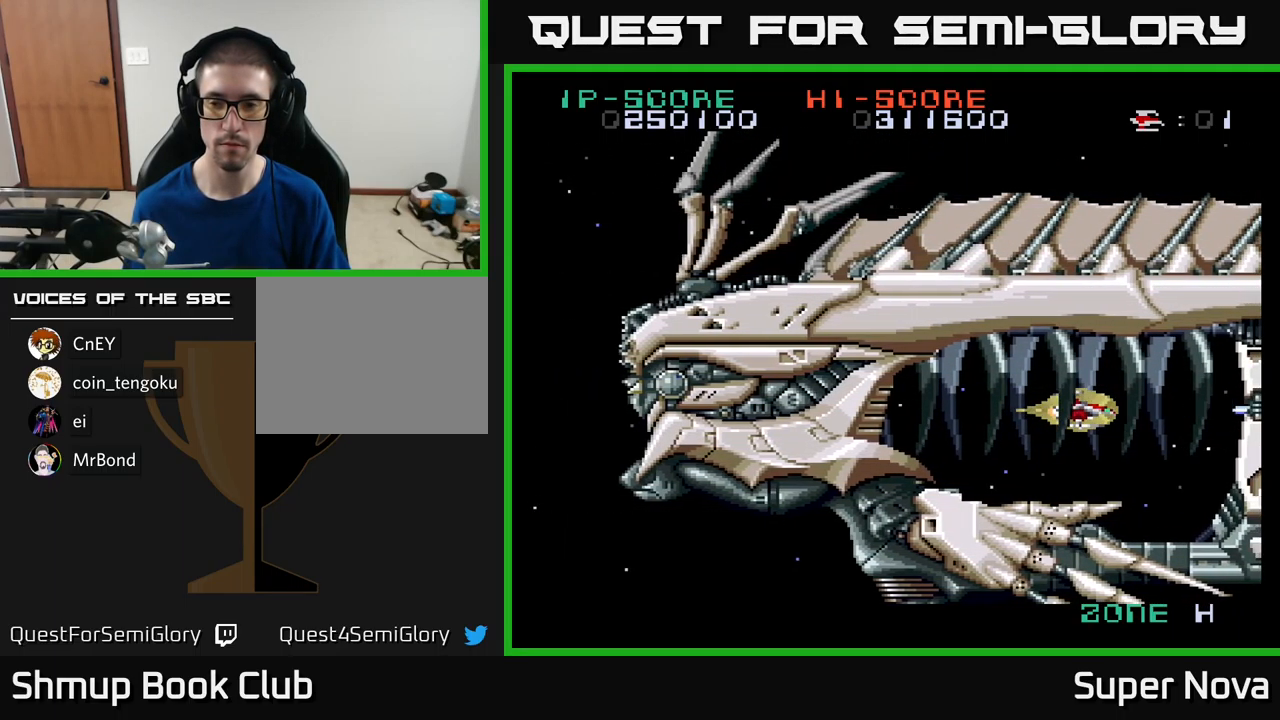
{"buttons": ["X"], "left_stick": "center", "right_stick": "center", "events": [[183, "DPAD_LEFT", "down"], [433, "DPAD_LEFT", "up"]]}
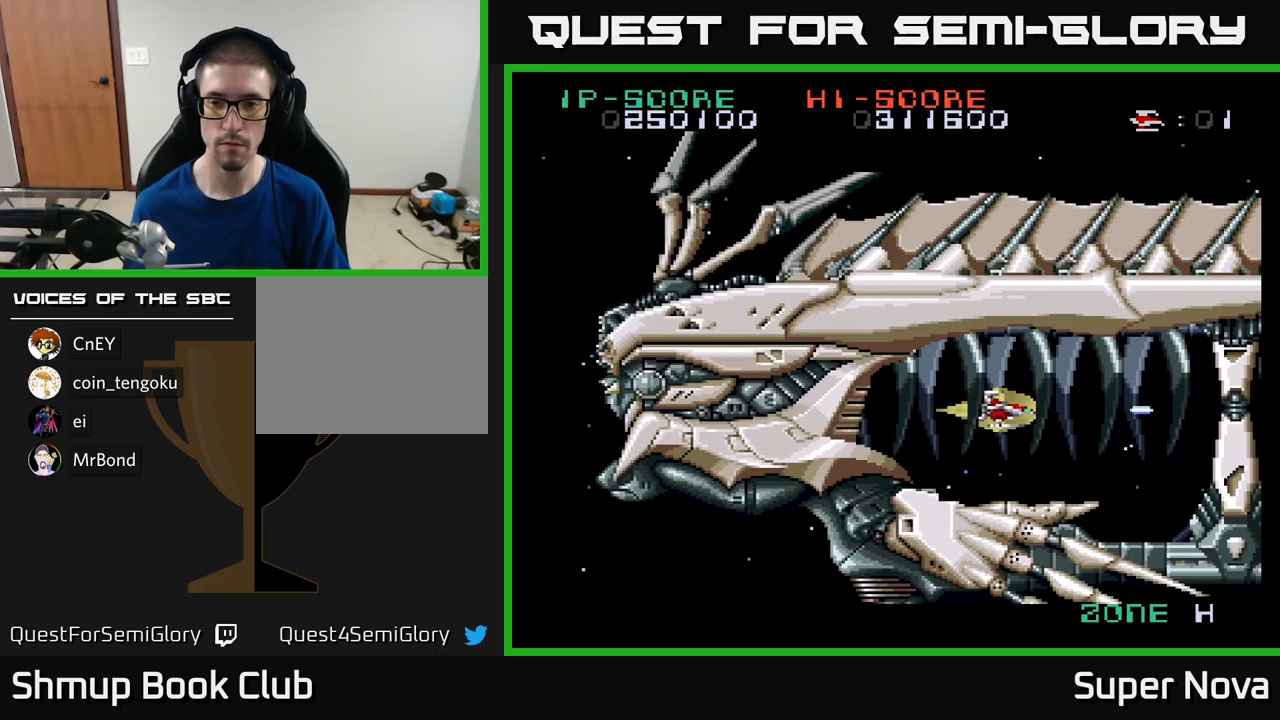
{"buttons": ["X"], "left_stick": "center", "right_stick": "center", "events": [[134, "DPAD_DOWN", "down"], [217, "DPAD_DOWN", "up"]]}
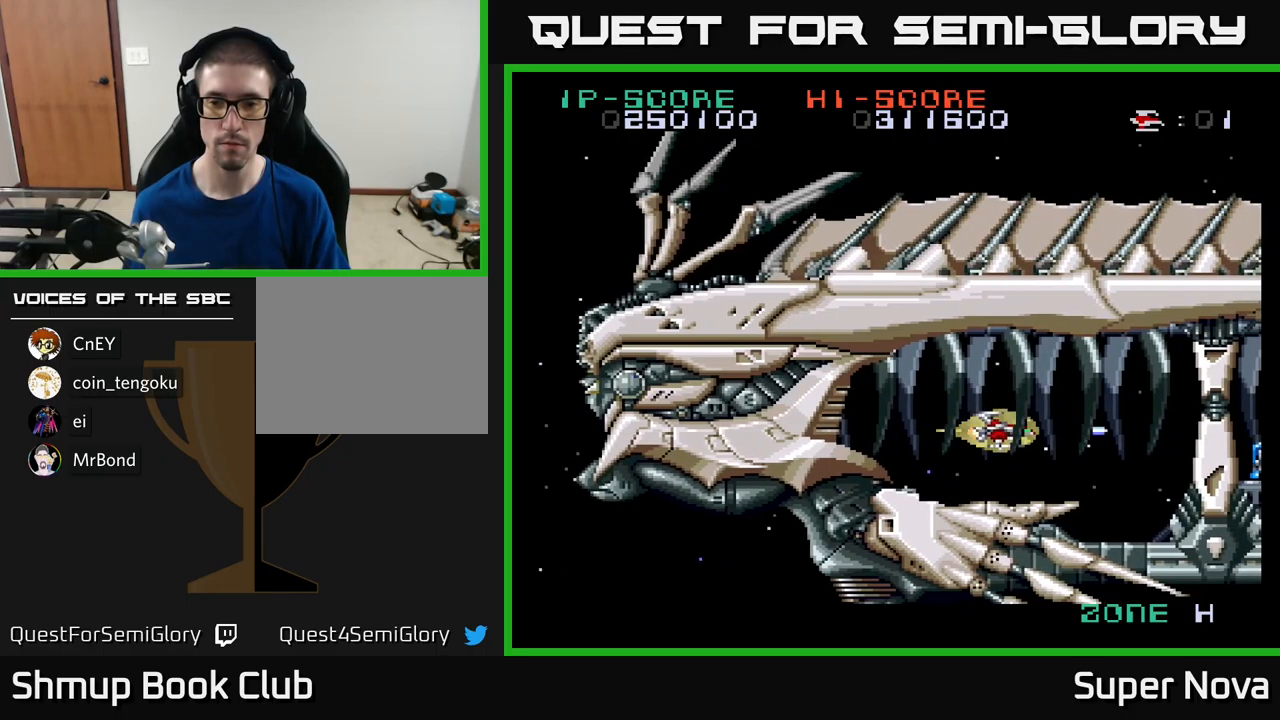
{"buttons": ["X"], "left_stick": "center", "right_stick": "center", "events": [[17, "DPAD_DOWN", "down"], [67, "DPAD_DOWN", "up"]]}
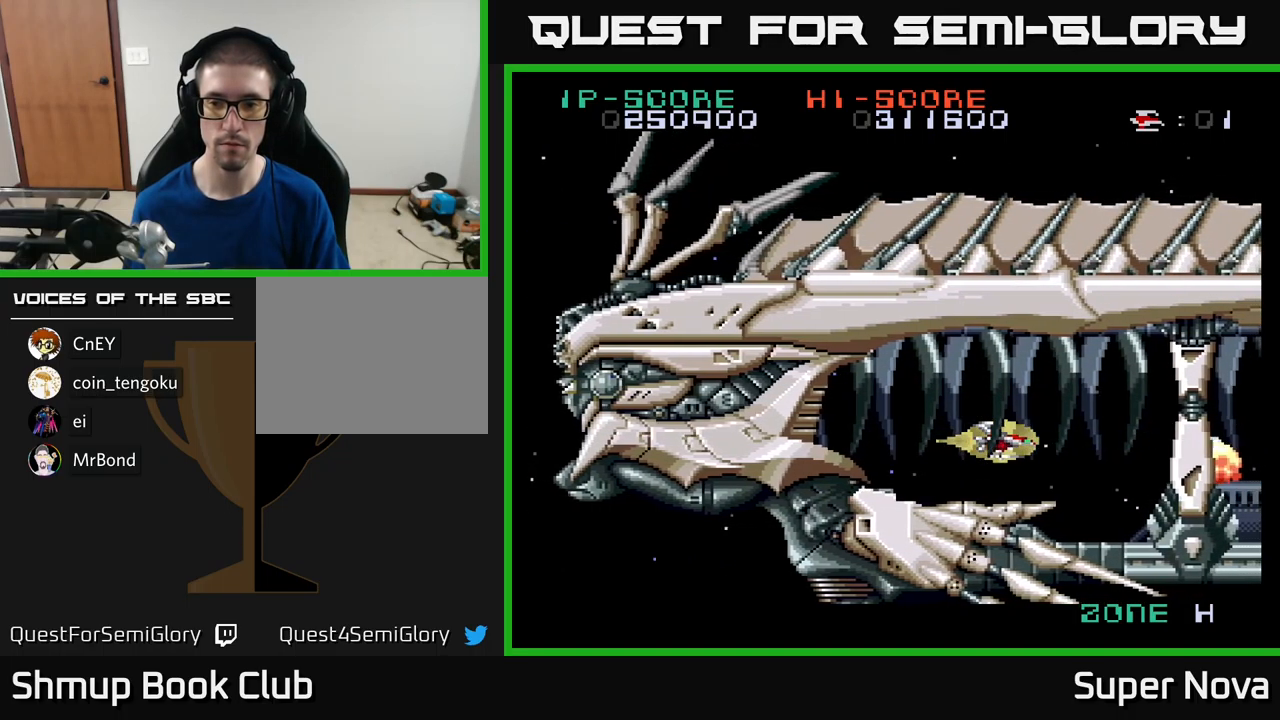
{"buttons": ["X"], "left_stick": "center", "right_stick": "center", "events": [[67, "DPAD_LEFT", "down"], [234, "DPAD_LEFT", "up"]]}
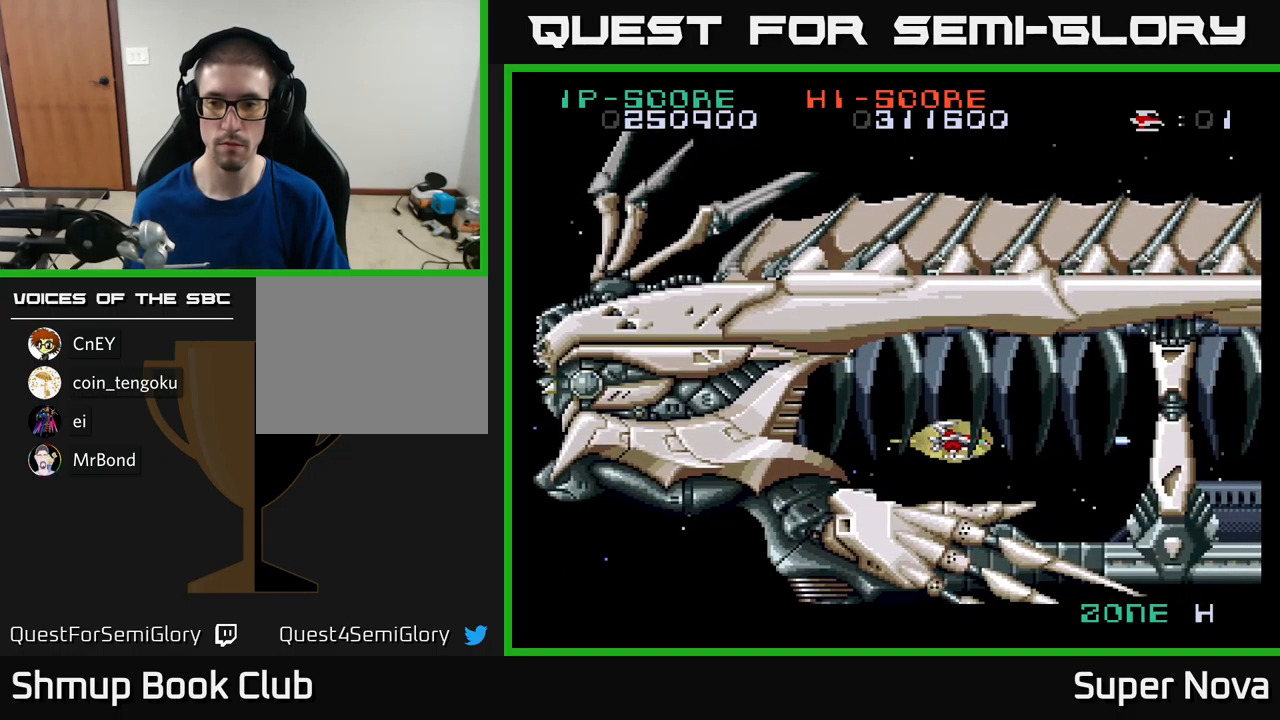
{"buttons": ["X"], "left_stick": "center", "right_stick": "center", "events": [[350, "DPAD_DOWN", "down"], [384, "DPAD_DOWN", "up"]]}
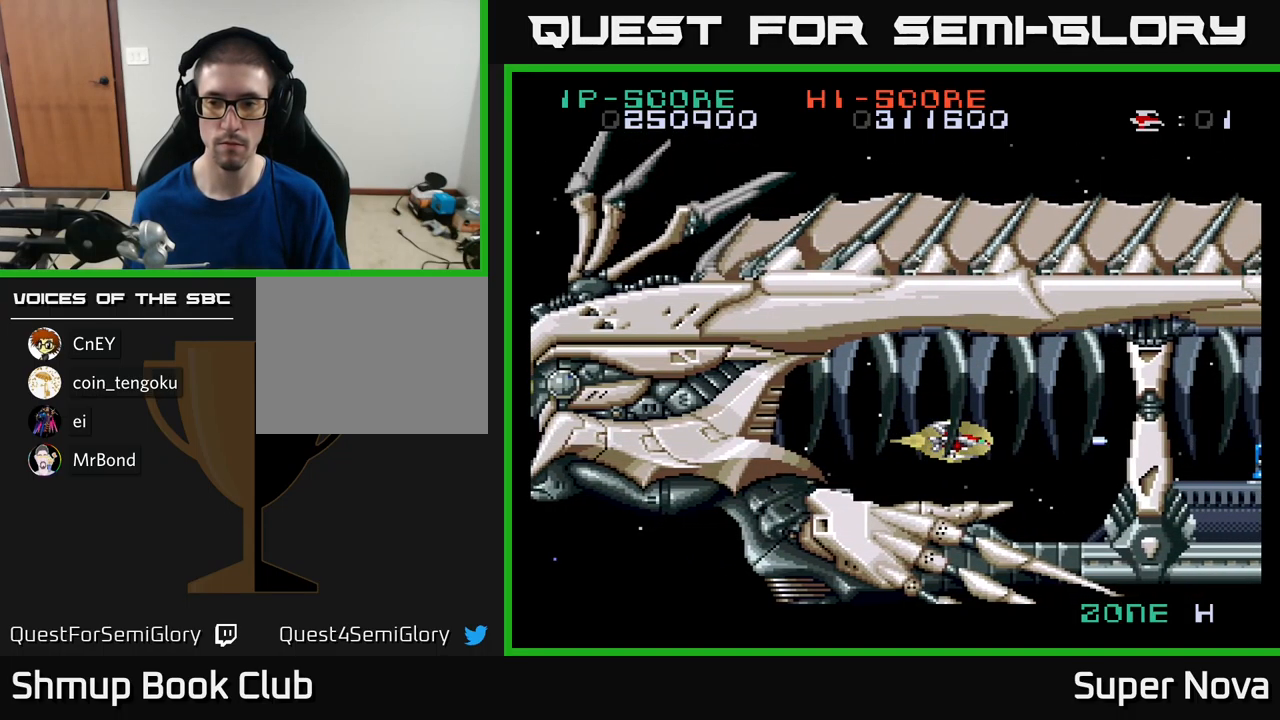
{"buttons": ["X"], "left_stick": "center", "right_stick": "center", "events": []}
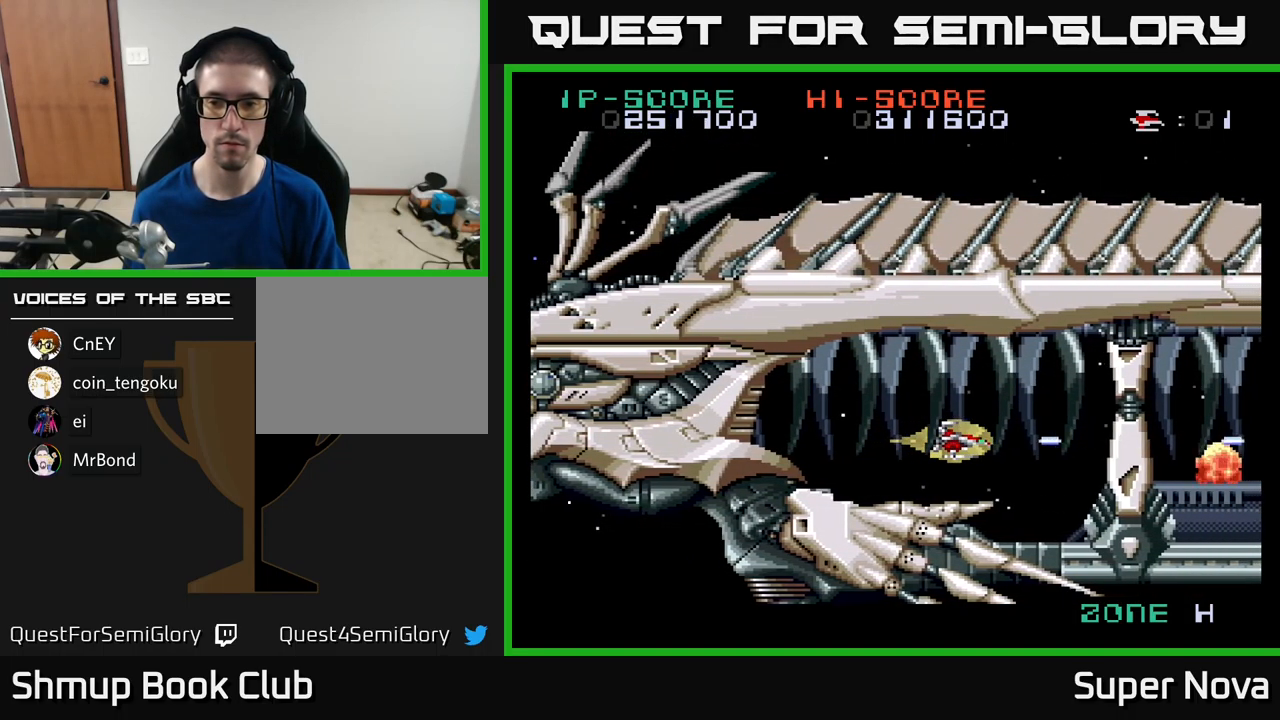
{"buttons": ["X"], "left_stick": "center", "right_stick": "center", "events": []}
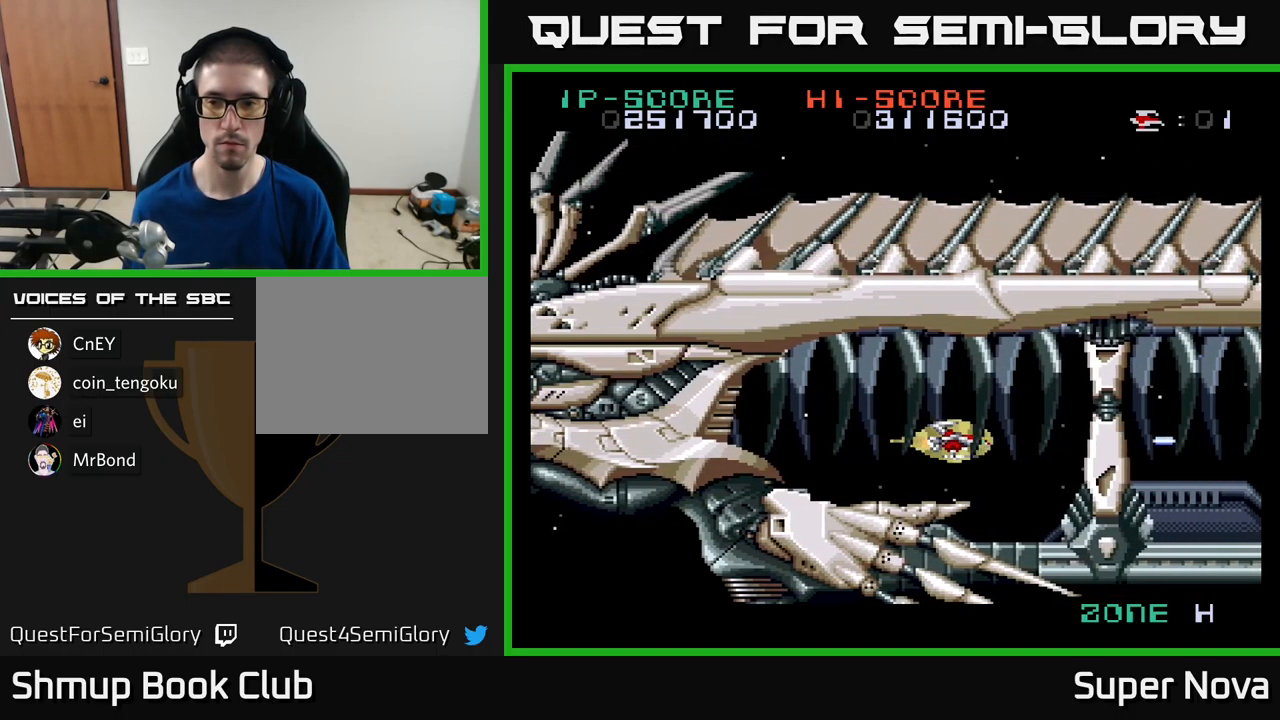
{"buttons": ["X"], "left_stick": "center", "right_stick": "center", "events": []}
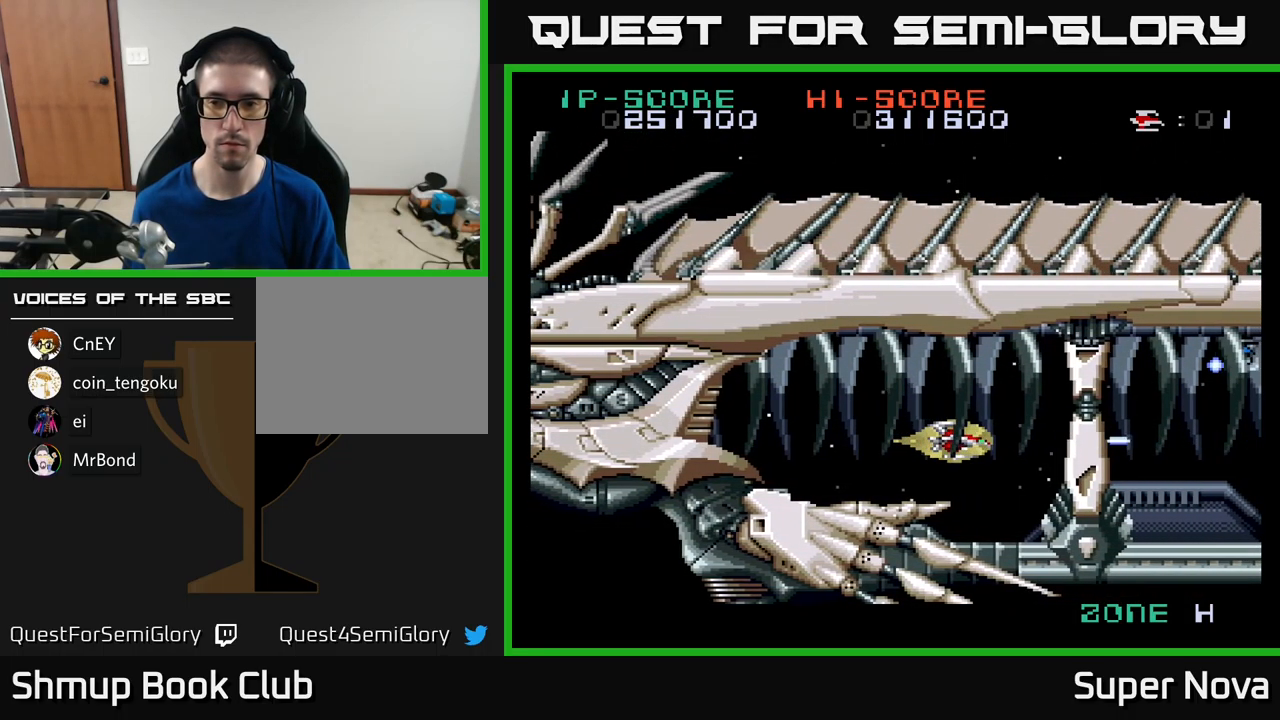
{"buttons": ["X", "DPAD_LEFT"], "left_stick": "center", "right_stick": "center", "events": [[184, "DPAD_UP", "down"], [367, "DPAD_LEFT", "down"], [367, "DPAD_UP", "up"]]}
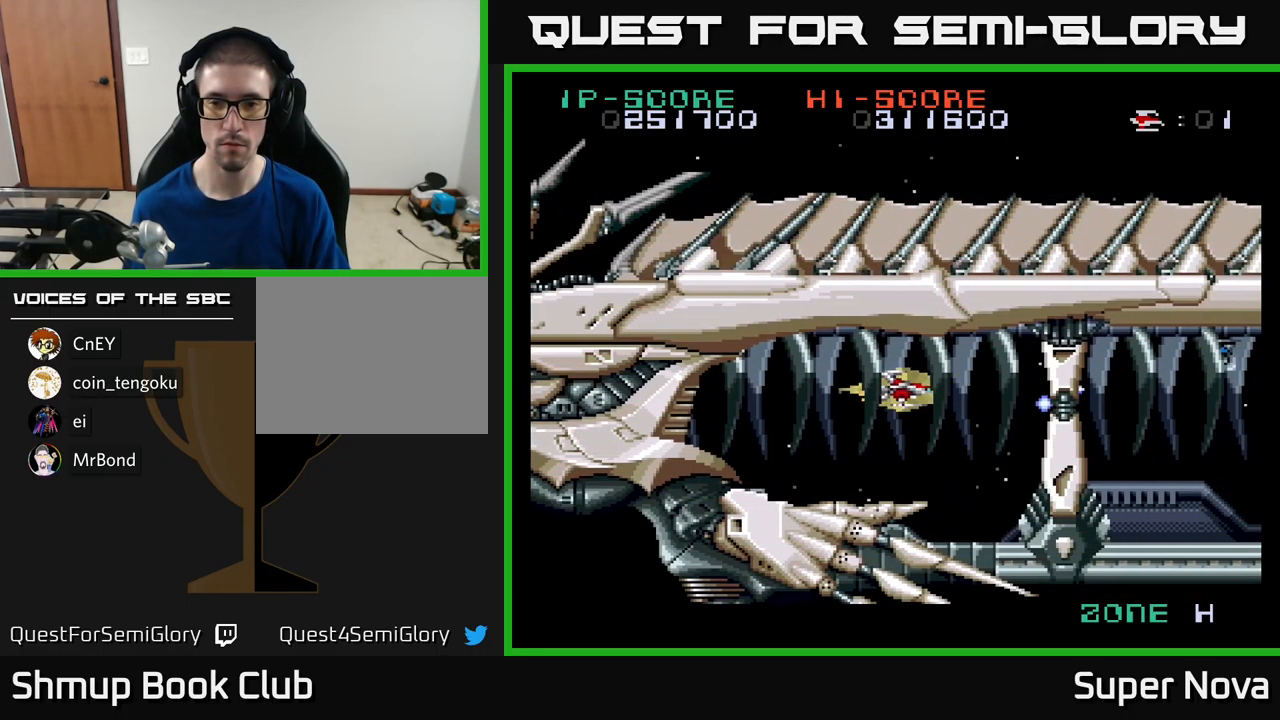
{"buttons": ["X"], "left_stick": "center", "right_stick": "center", "events": [[67, "DPAD_LEFT", "up"], [200, "DPAD_UP", "down"], [250, "DPAD_UP", "up"]]}
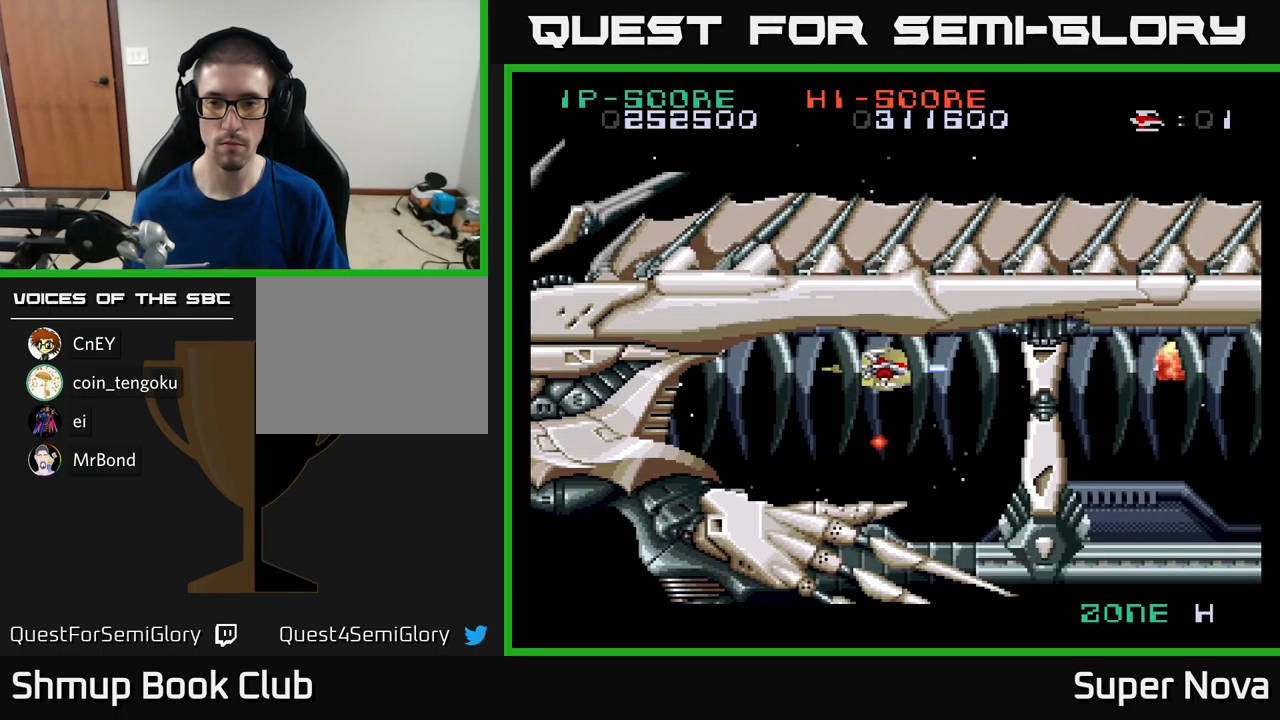
{"buttons": ["X", "DPAD_DOWN"], "left_stick": "center", "right_stick": "center", "events": [[101, "DPAD_DOWN", "down"], [267, "DPAD_DOWN", "up"], [467, "DPAD_DOWN", "down"]]}
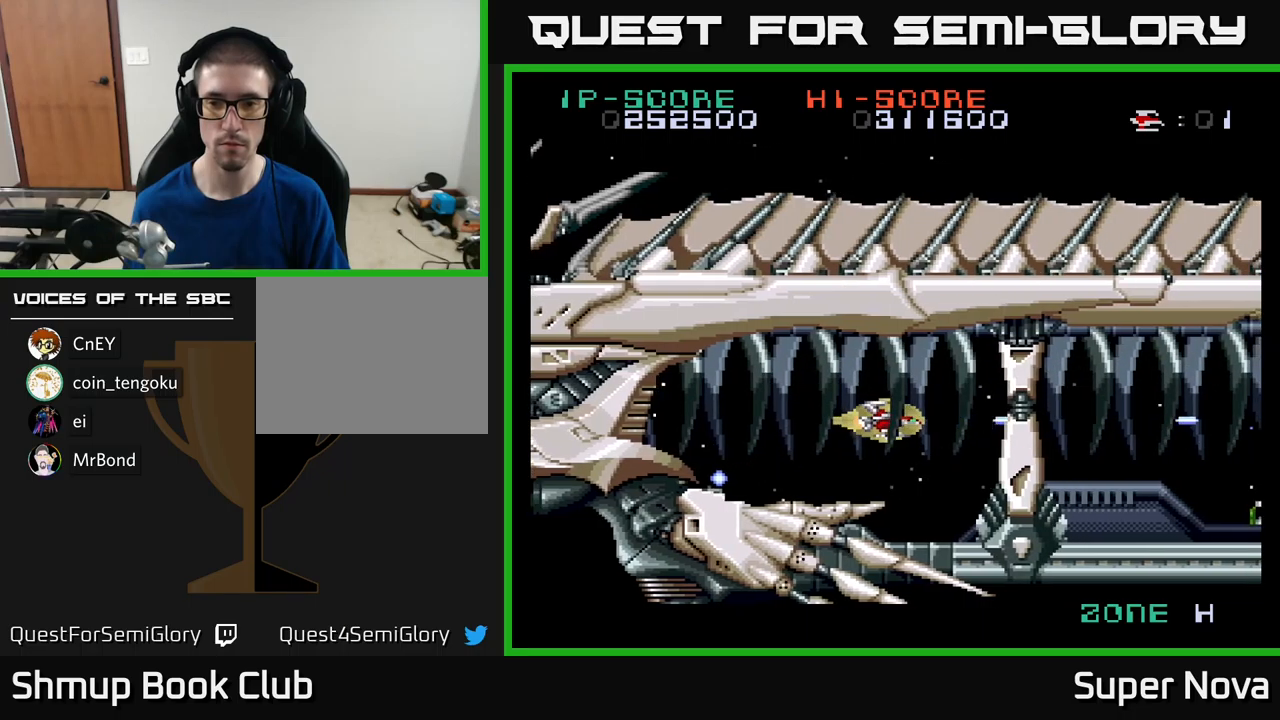
{"buttons": ["X", "DPAD_DOWN"], "left_stick": "center", "right_stick": "center", "events": [[133, "DPAD_DOWN", "up"], [483, "DPAD_DOWN", "down"]]}
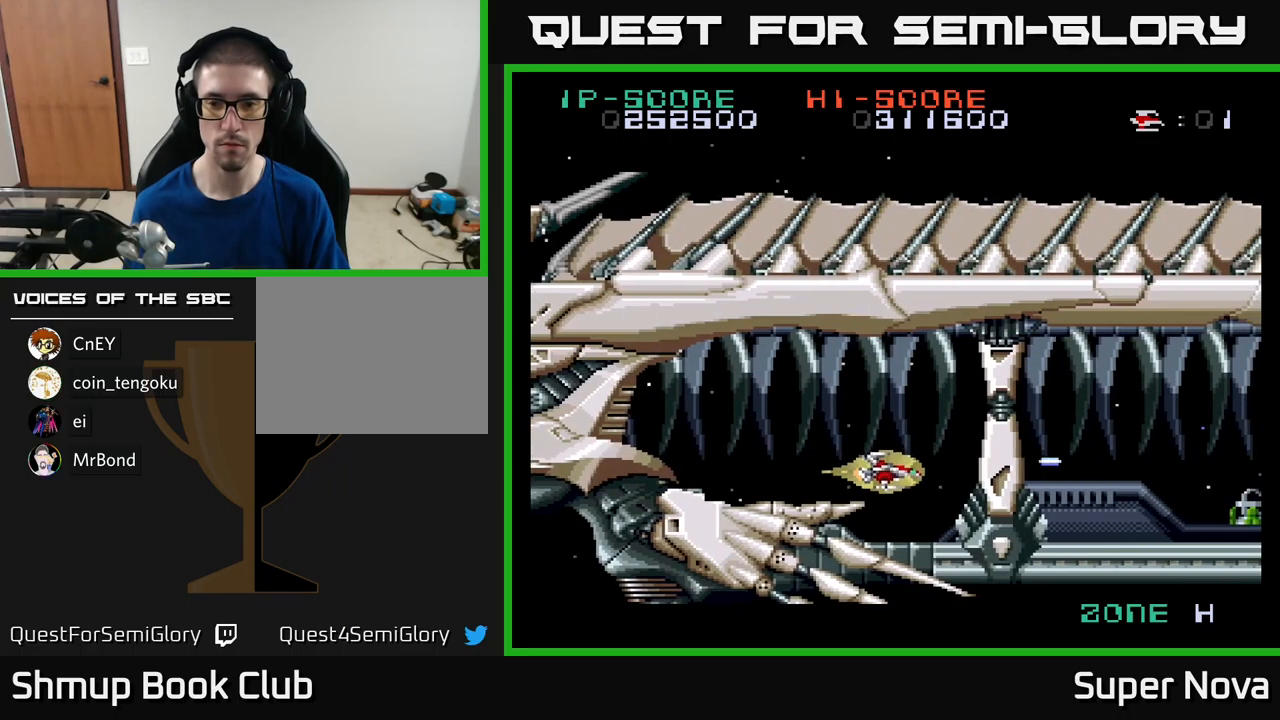
{"buttons": ["X"], "left_stick": "center", "right_stick": "center", "events": [[16, "DPAD_DOWN", "up"], [466, "DPAD_UP", "down"], [483, "DPAD_UP", "up"]]}
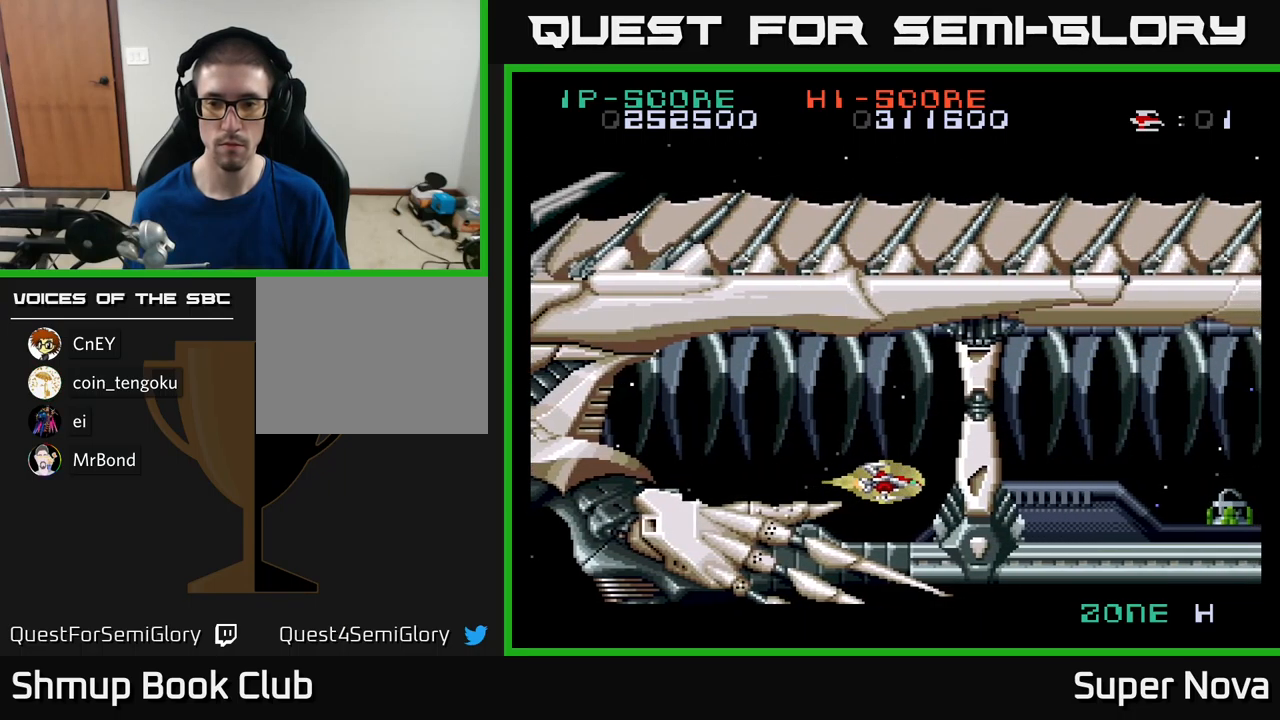
{"buttons": ["X"], "left_stick": "center", "right_stick": "center", "events": [[333, "DPAD_UP", "down"], [350, "DPAD_LEFT", "down"], [400, "DPAD_UP", "up"], [416, "DPAD_LEFT", "up"]]}
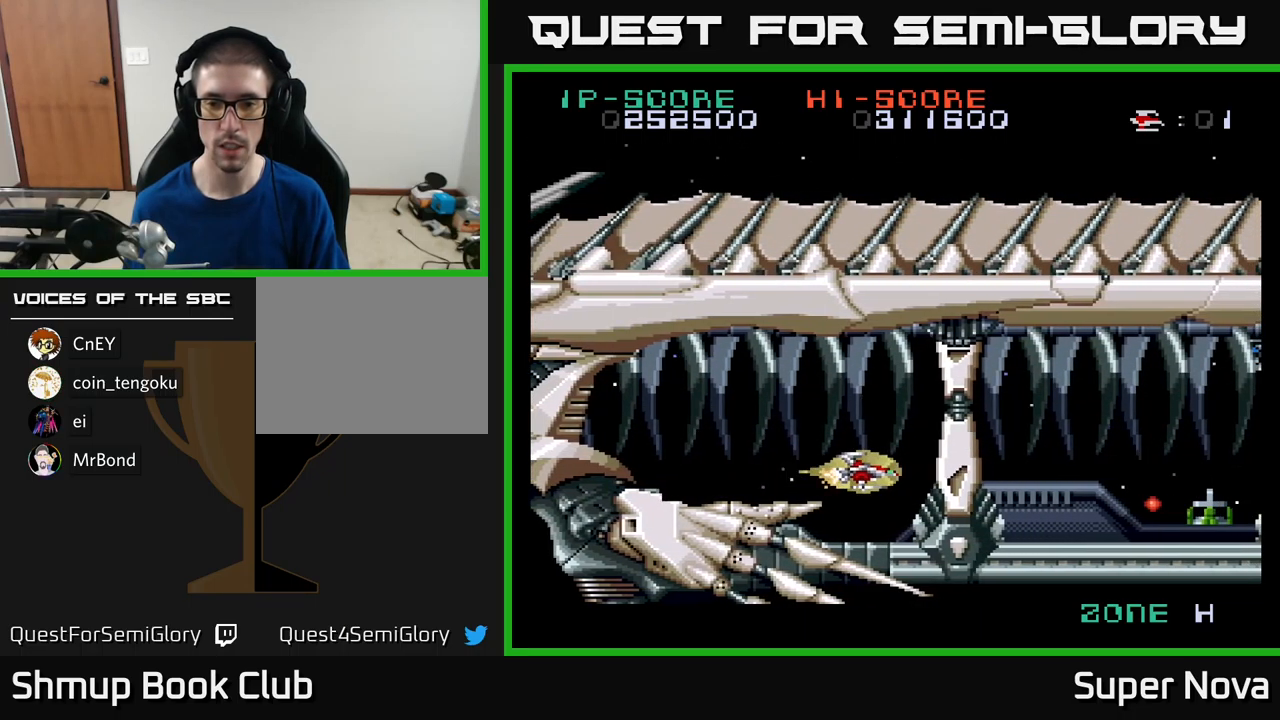
{"buttons": ["X"], "left_stick": "center", "right_stick": "center", "events": [[283, "DPAD_LEFT", "down"], [433, "DPAD_LEFT", "up"]]}
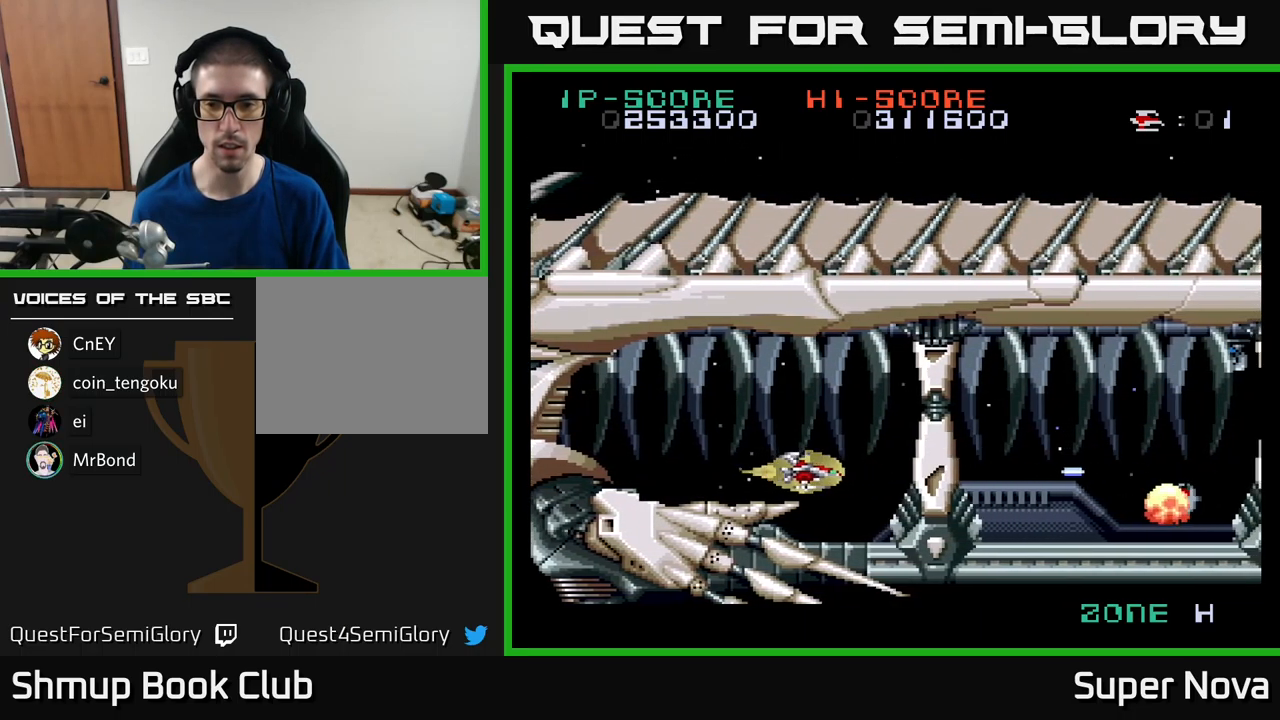
{"buttons": ["X", "DPAD_RIGHT"], "left_stick": "center", "right_stick": "center", "events": [[200, "DPAD_UP", "down"], [300, "DPAD_RIGHT", "down"], [333, "DPAD_UP", "up"]]}
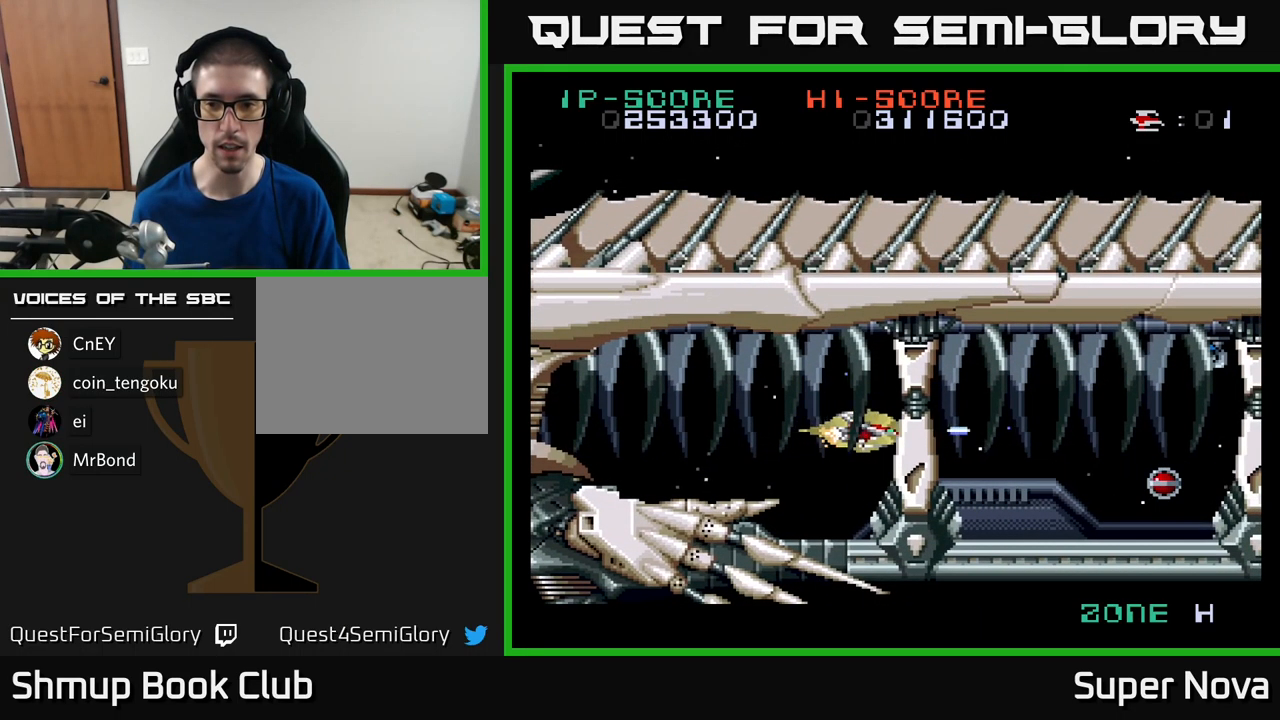
{"buttons": ["X", "DPAD_RIGHT"], "left_stick": "center", "right_stick": "center", "events": []}
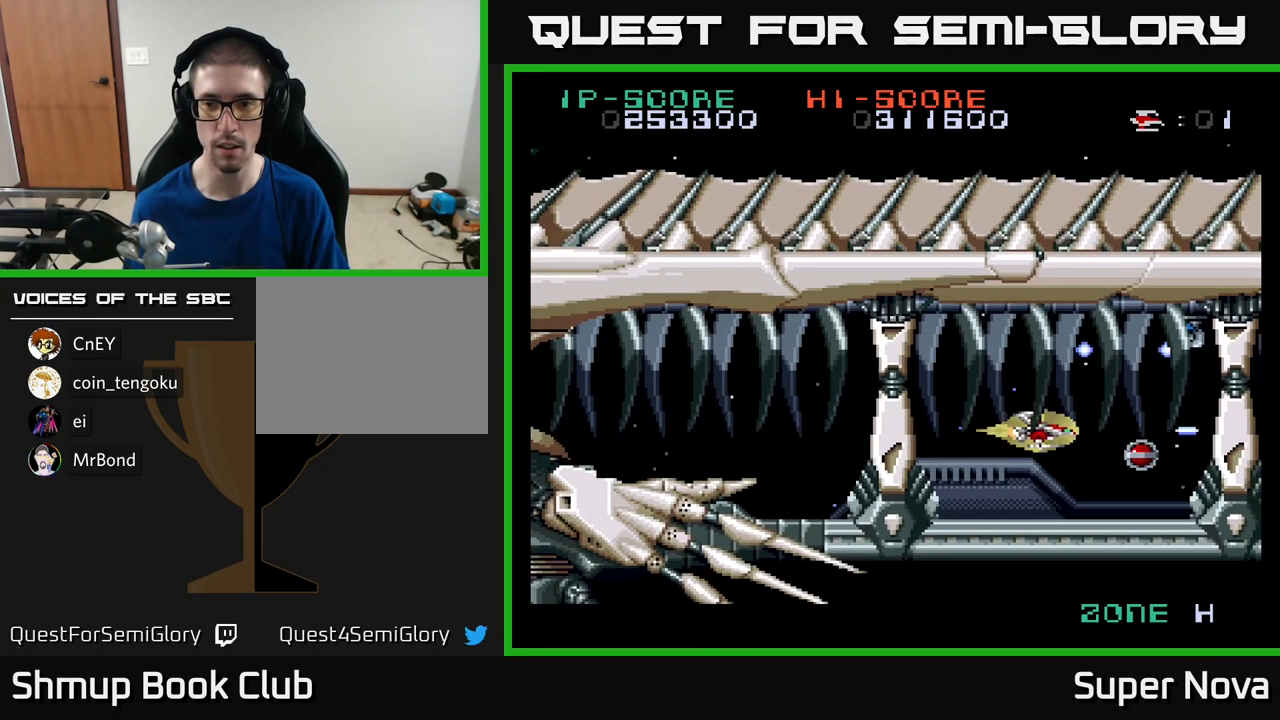
{"buttons": ["X"], "left_stick": "center", "right_stick": "center", "events": [[266, "DPAD_RIGHT", "up"], [266, "DPAD_UP", "down"], [300, "DPAD_LEFT", "down"], [316, "DPAD_UP", "up"], [366, "DPAD_LEFT", "up"]]}
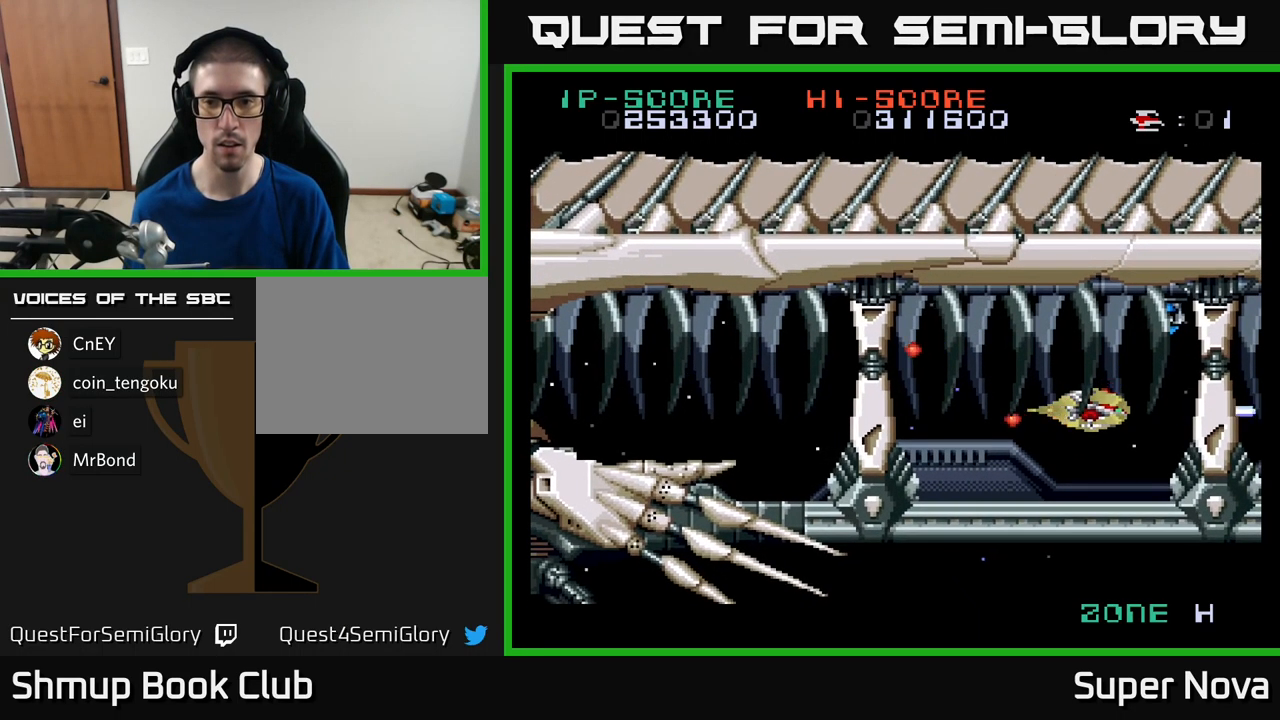
{"buttons": ["X"], "left_stick": "center", "right_stick": "center", "events": [[50, "DPAD_UP", "down"], [66, "DPAD_LEFT", "down"], [150, "X", "up"], [366, "DPAD_UP", "up"], [366, "X", "down"], [416, "DPAD_LEFT", "up"]]}
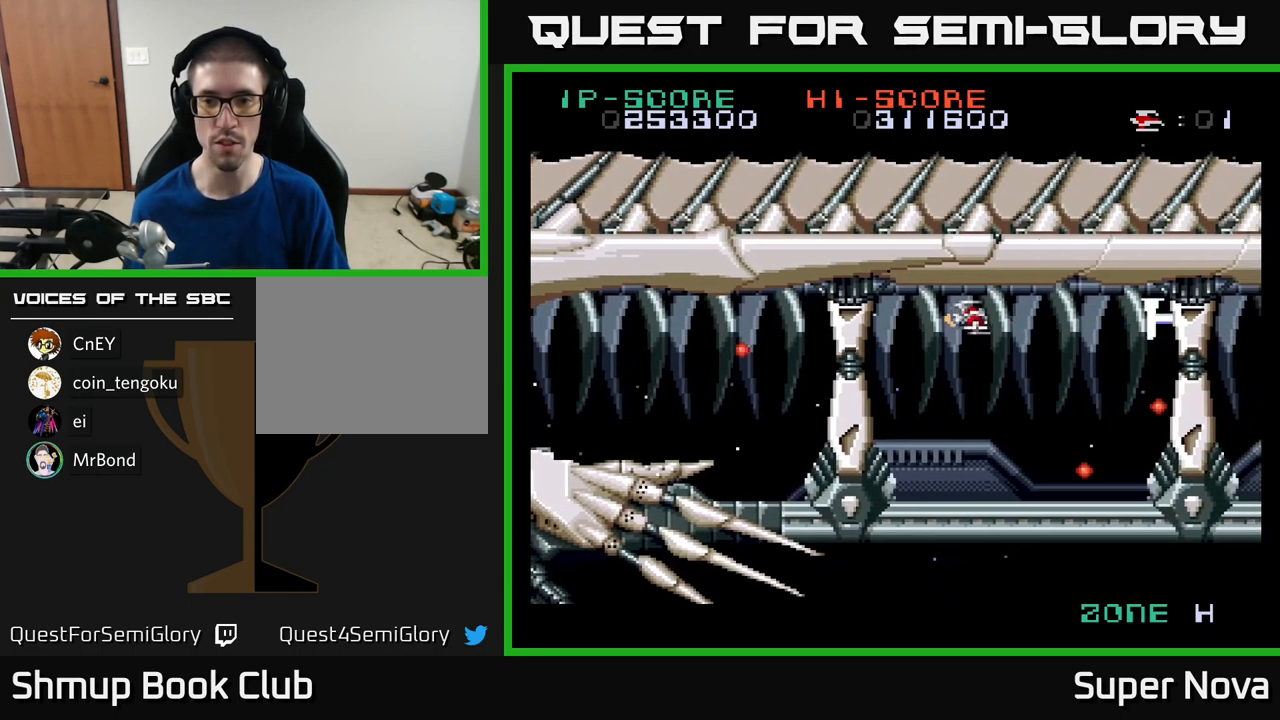
{"buttons": ["X", "DPAD_LEFT"], "left_stick": "center", "right_stick": "center", "events": [[100, "DPAD_LEFT", "down"], [316, "DPAD_DOWN", "down"], [466, "DPAD_DOWN", "up"]]}
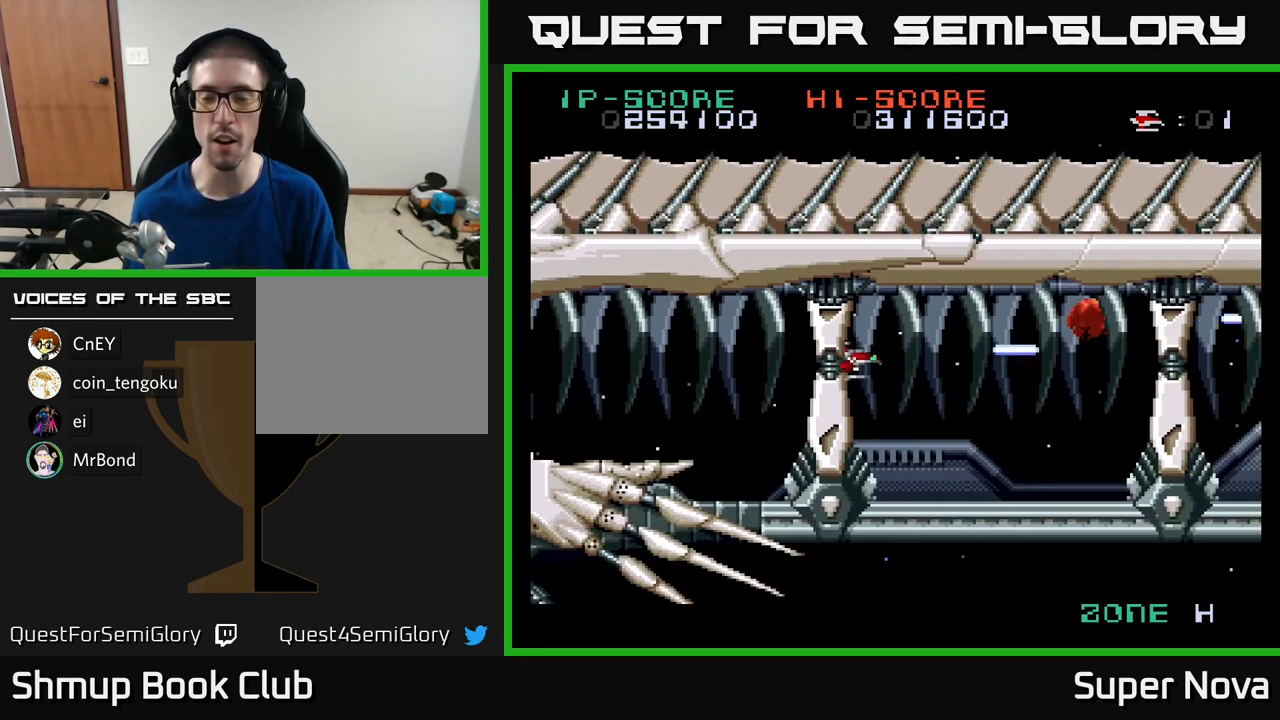
{"buttons": ["X"], "left_stick": "center", "right_stick": "center", "events": [[66, "DPAD_LEFT", "up"]]}
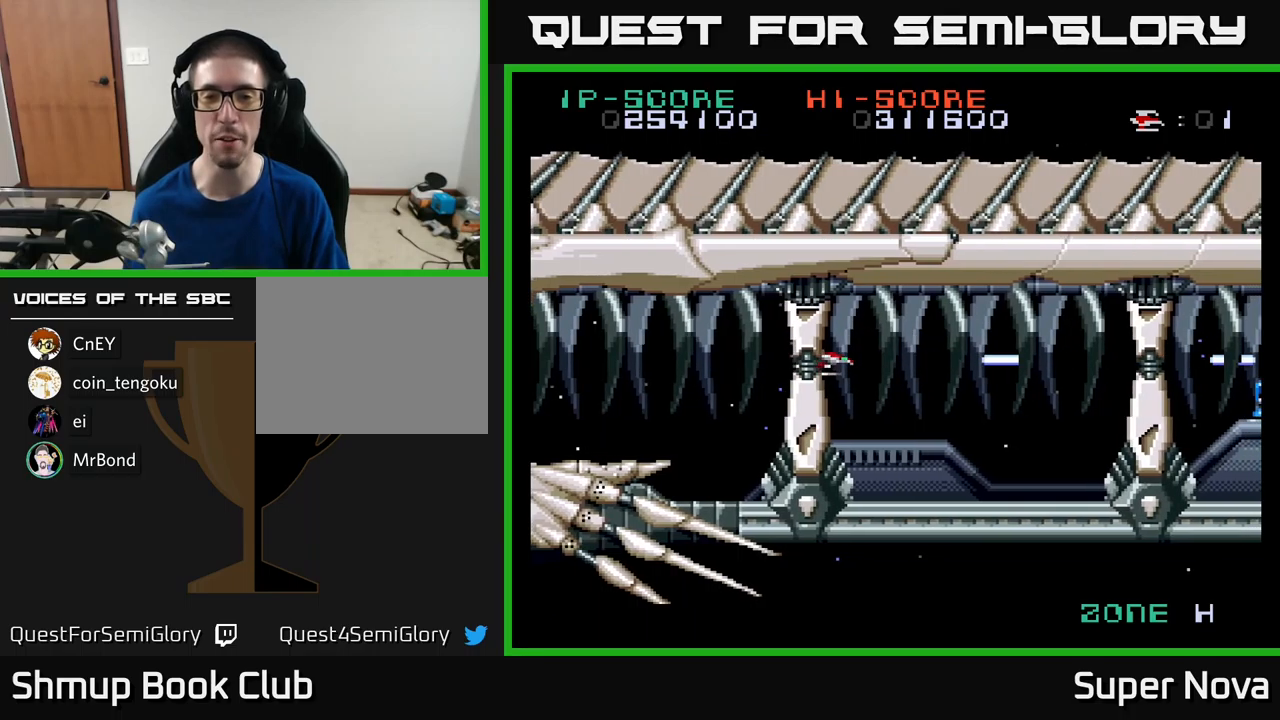
{"buttons": [], "left_stick": "center", "right_stick": "center", "events": [[133, "X", "up"]]}
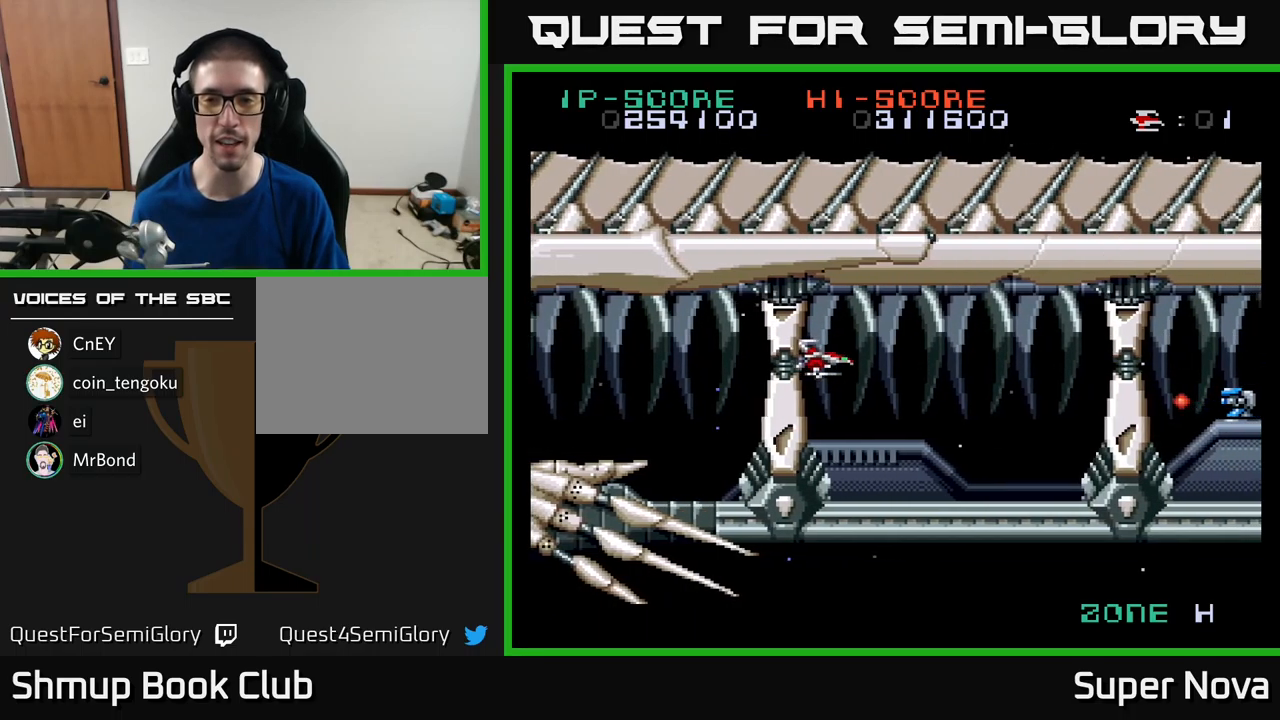
{"buttons": ["X"], "left_stick": "center", "right_stick": "center", "events": [[17, "X", "down"], [33, "DPAD_RIGHT", "down"], [100, "DPAD_DOWN", "down"], [167, "DPAD_RIGHT", "up"], [200, "DPAD_DOWN", "up"]]}